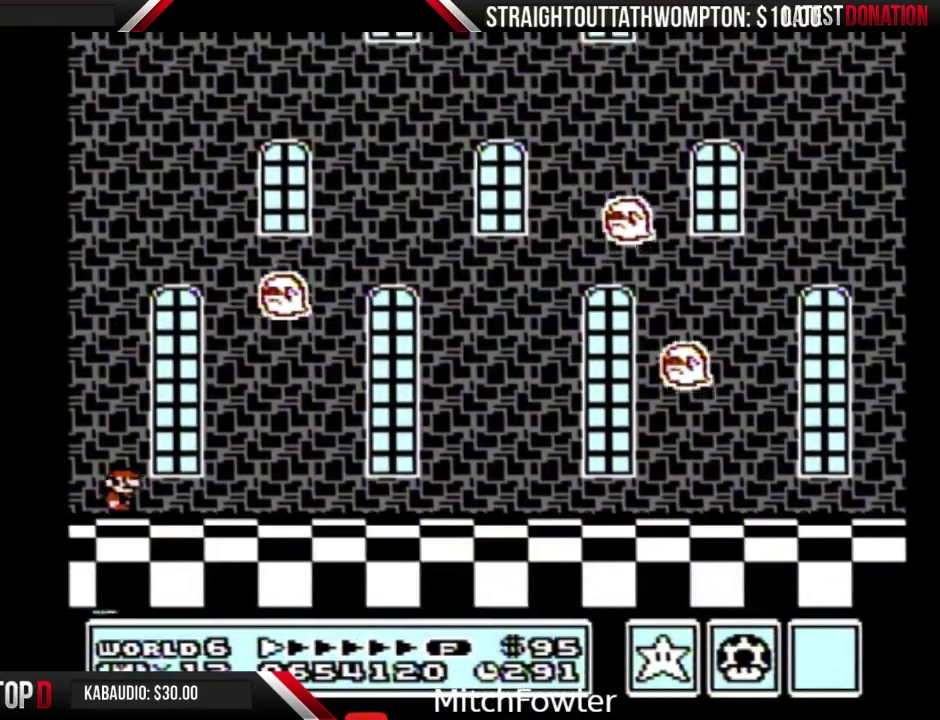
Gameplay with a controller (Nintendo layout); each line is a JSON object with the inputs held at the frame after it. "events" lists button and stick changes between this image and that frame as [ms after this image, input, new state], when the widget could be followed in between. Not read: L3 R3.
{"buttons": ["B"], "events": [[300, "B", "down"]]}
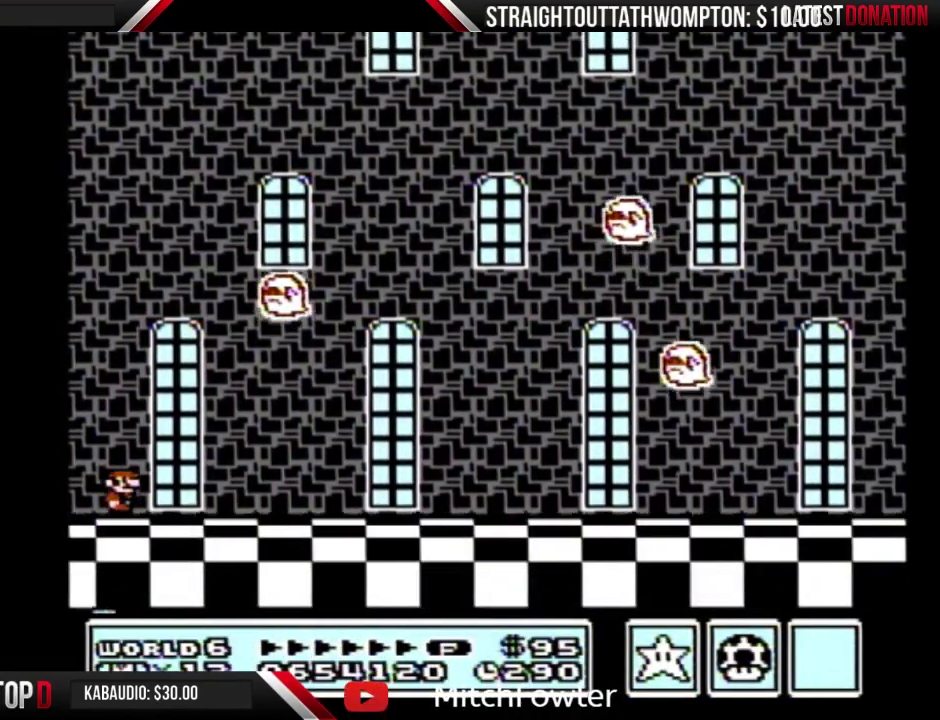
{"buttons": ["B"], "events": []}
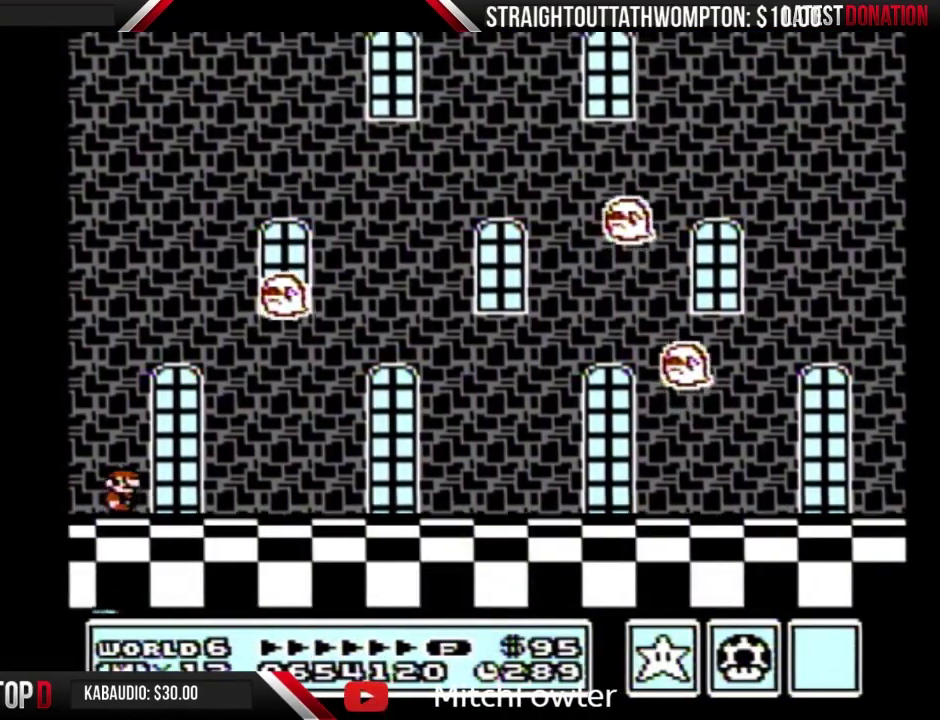
{"buttons": ["B"], "events": []}
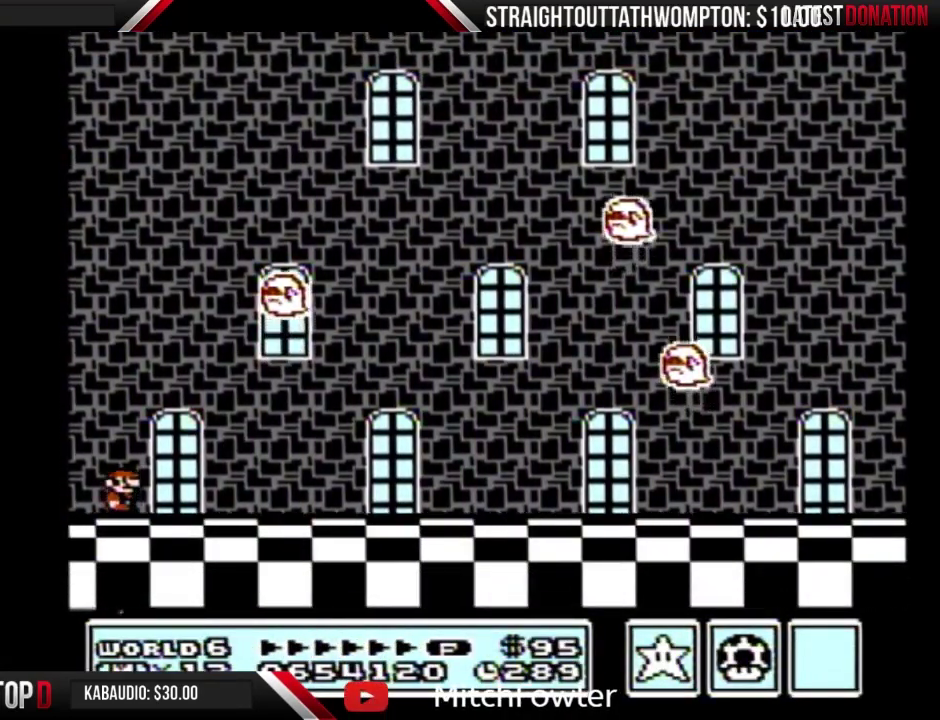
{"buttons": ["B"], "events": []}
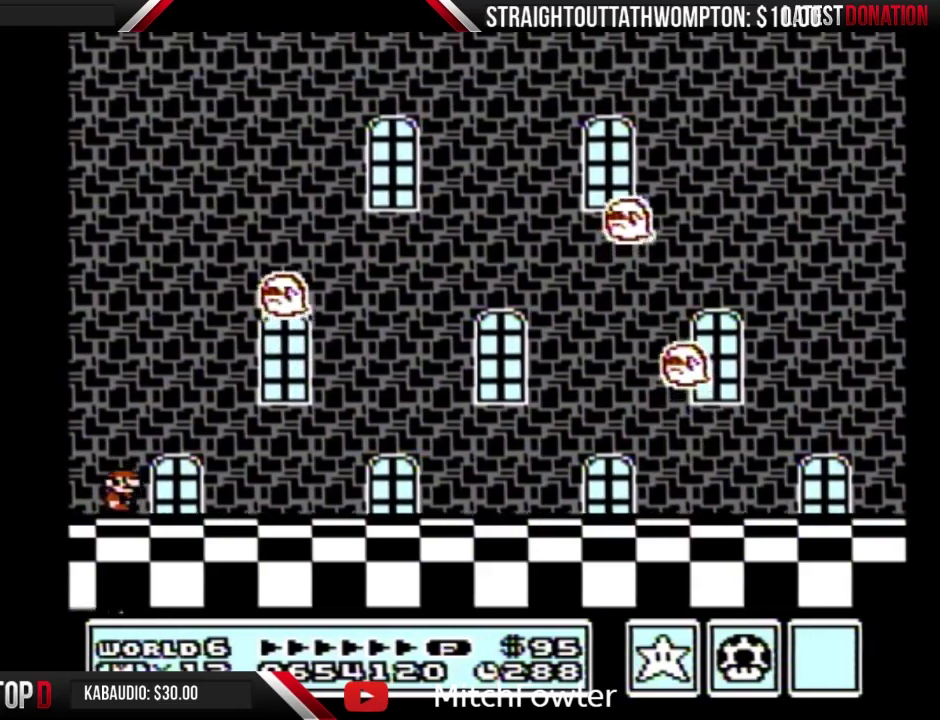
{"buttons": ["B"], "events": []}
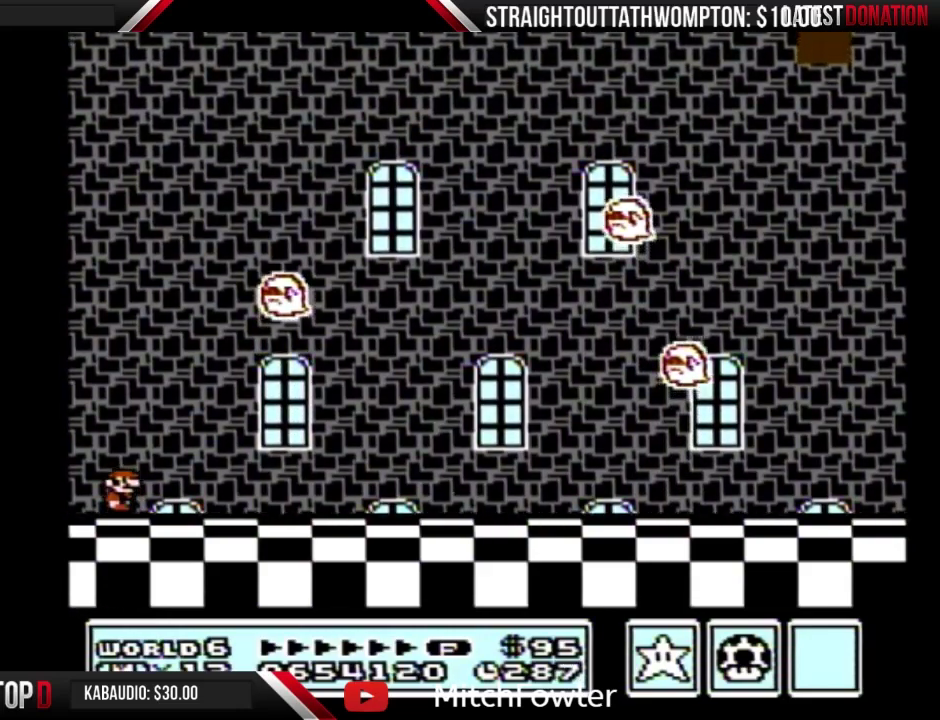
{"buttons": ["B"], "events": []}
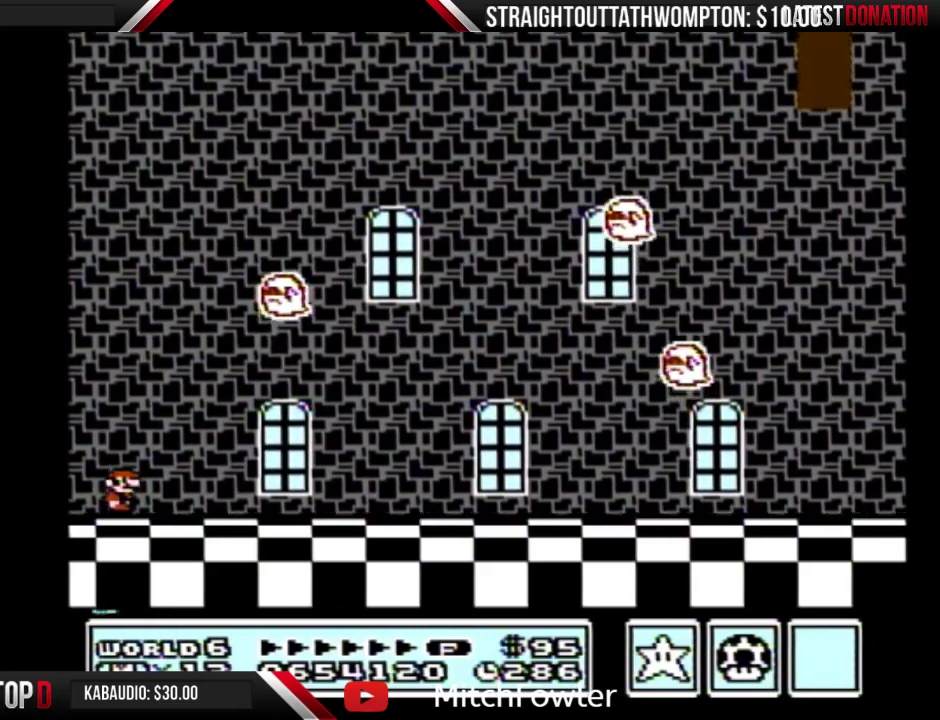
{"buttons": ["B"], "events": []}
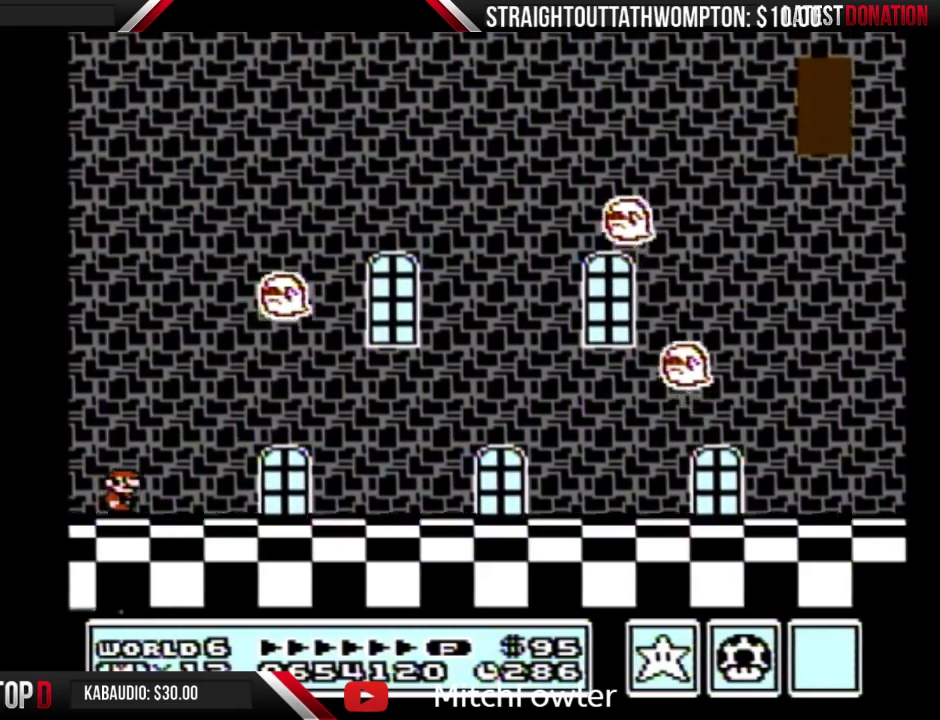
{"buttons": ["B"], "events": []}
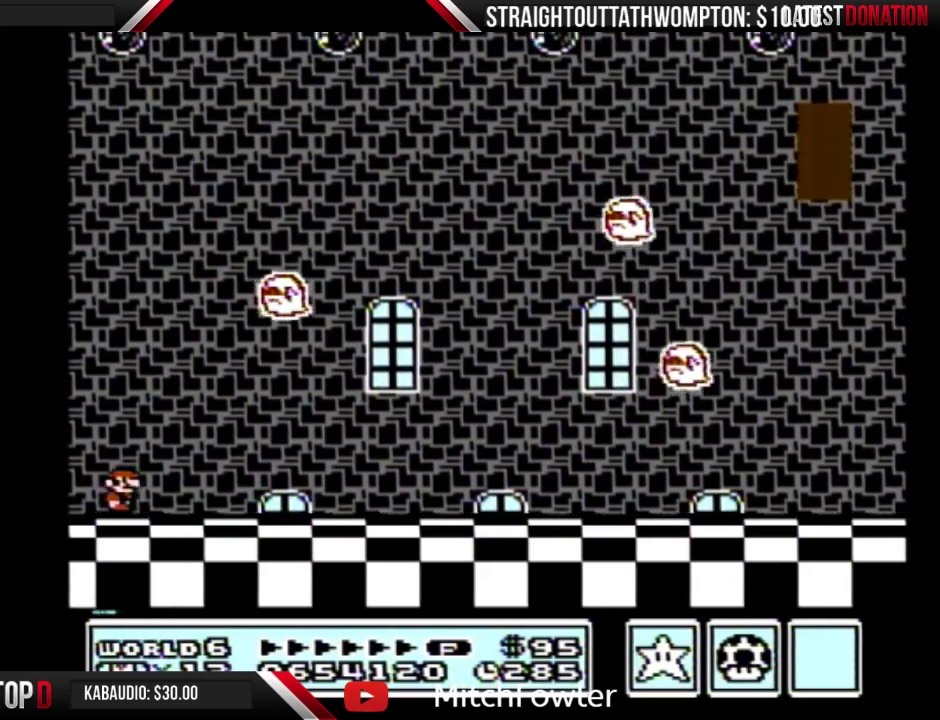
{"buttons": ["B", "DPAD_RIGHT"], "events": [[467, "DPAD_RIGHT", "down"]]}
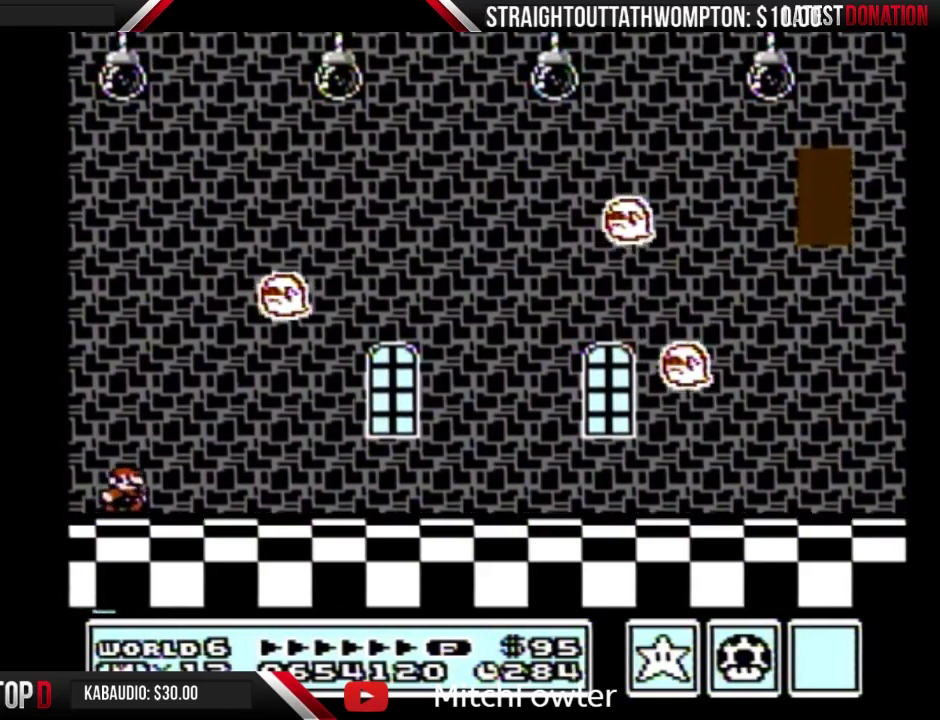
{"buttons": ["B", "DPAD_RIGHT"], "events": []}
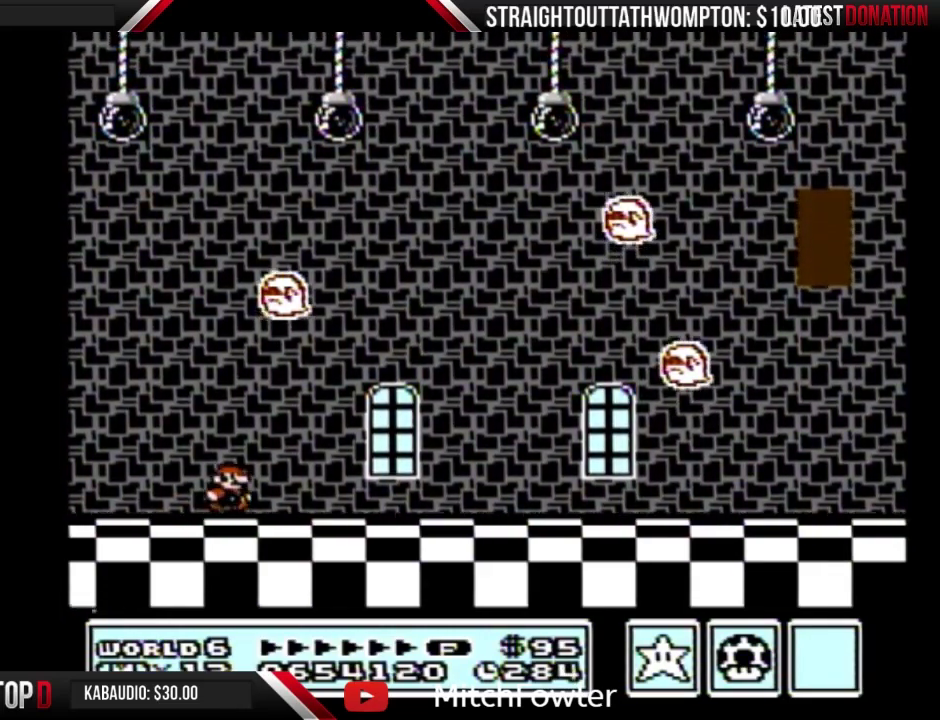
{"buttons": ["B", "DPAD_RIGHT"], "events": []}
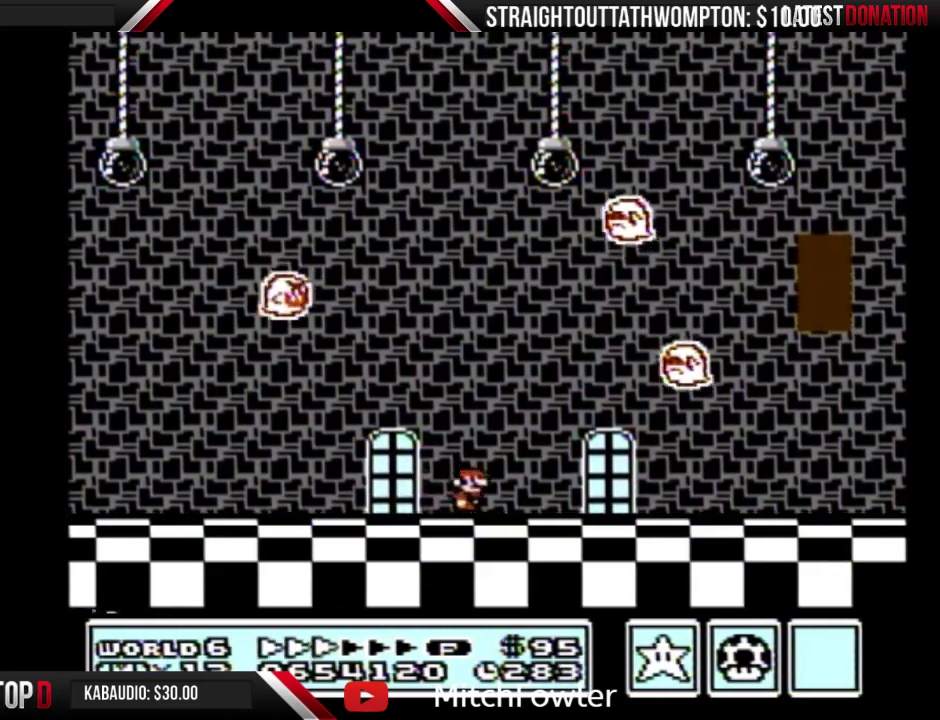
{"buttons": ["B", "DPAD_RIGHT"], "events": []}
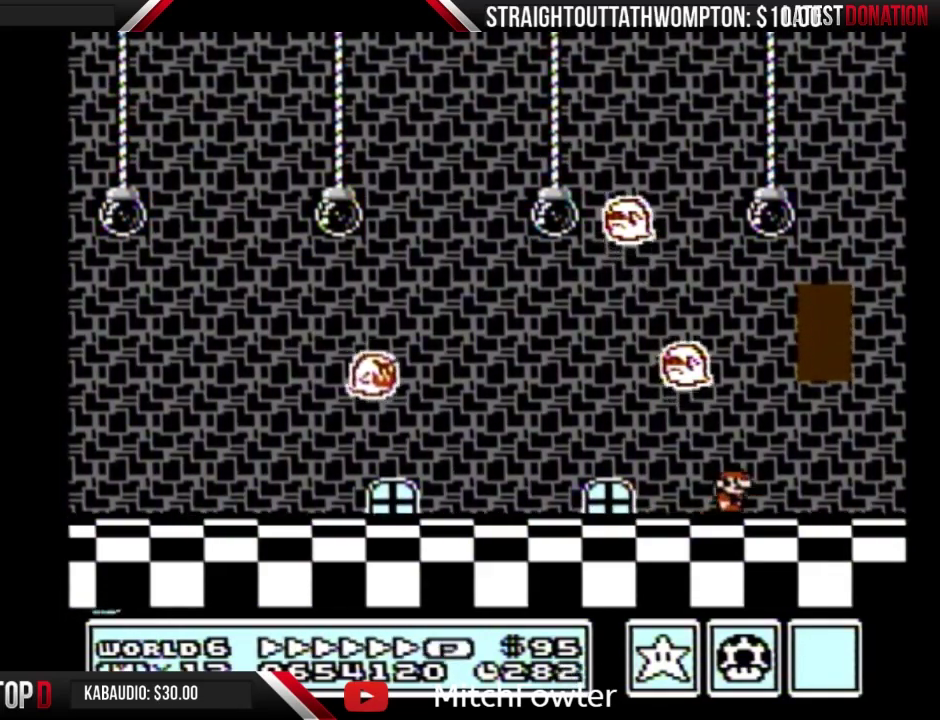
{"buttons": ["B"], "events": [[200, "A", "down"], [233, "DPAD_LEFT", "down"], [233, "DPAD_RIGHT", "up"], [333, "DPAD_LEFT", "up"], [467, "A", "up"]]}
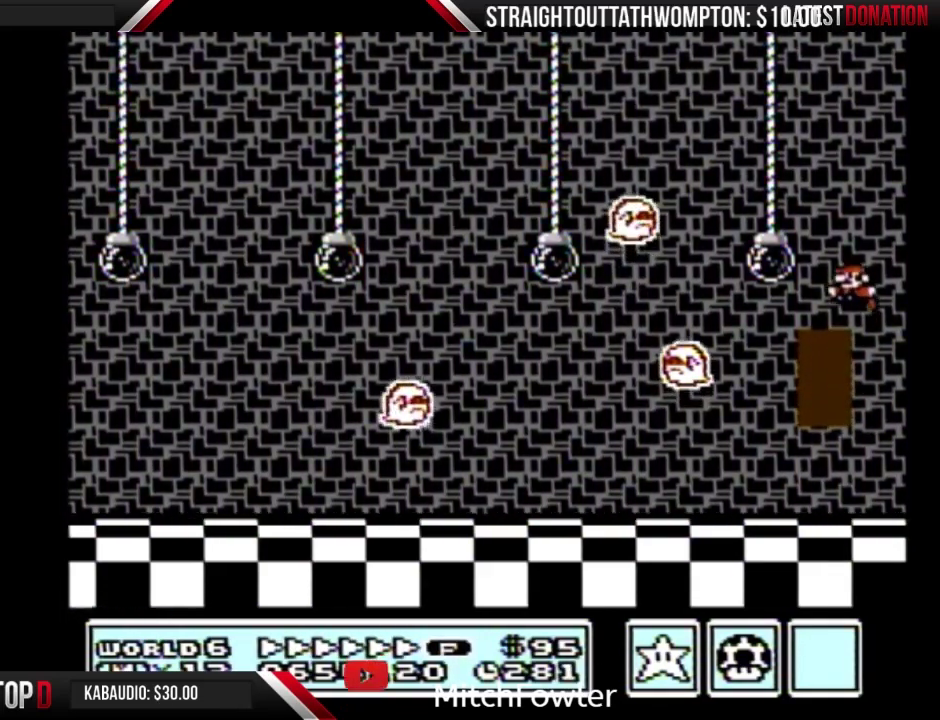
{"buttons": ["B"], "events": [[300, "DPAD_LEFT", "down"], [500, "DPAD_LEFT", "up"]]}
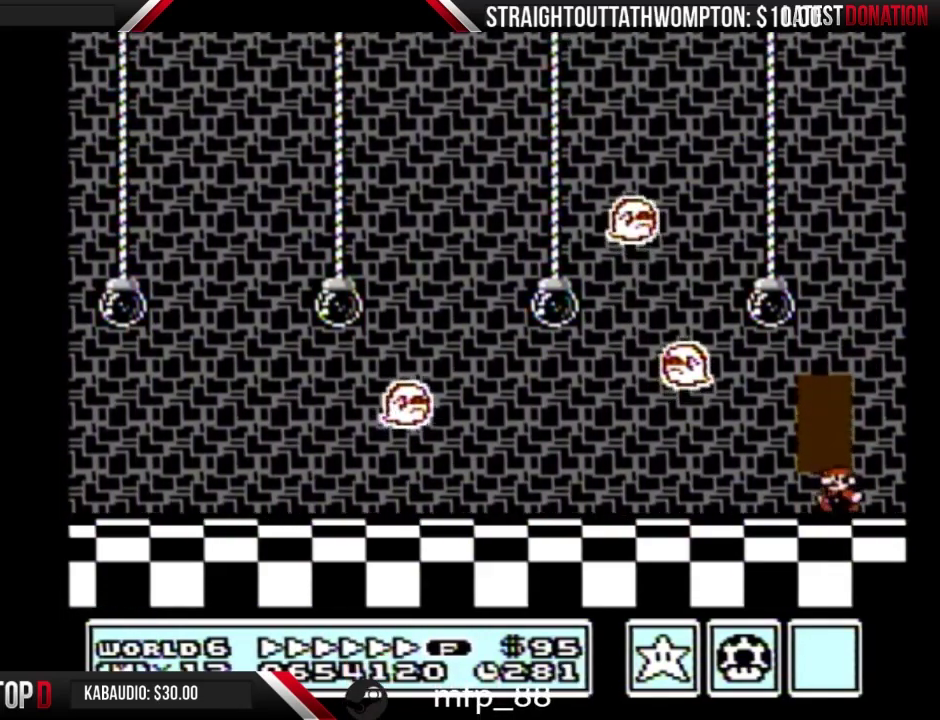
{"buttons": ["B"], "events": [[100, "DPAD_UP", "down"], [167, "DPAD_UP", "up"], [267, "DPAD_UP", "down"], [367, "DPAD_UP", "up"]]}
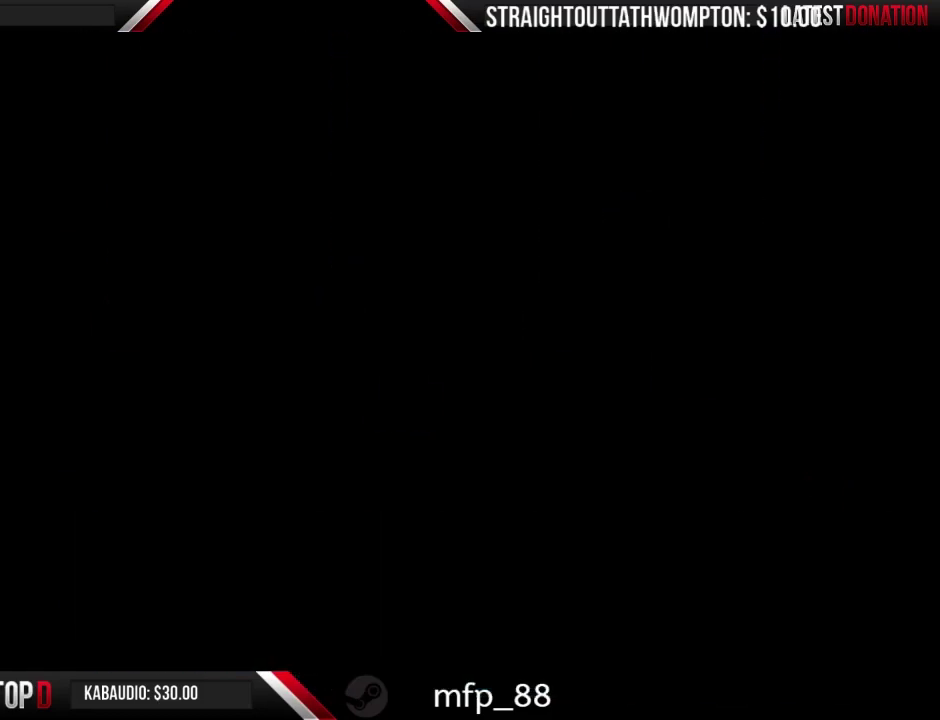
{"buttons": ["B", "DPAD_RIGHT"], "events": [[333, "DPAD_RIGHT", "down"]]}
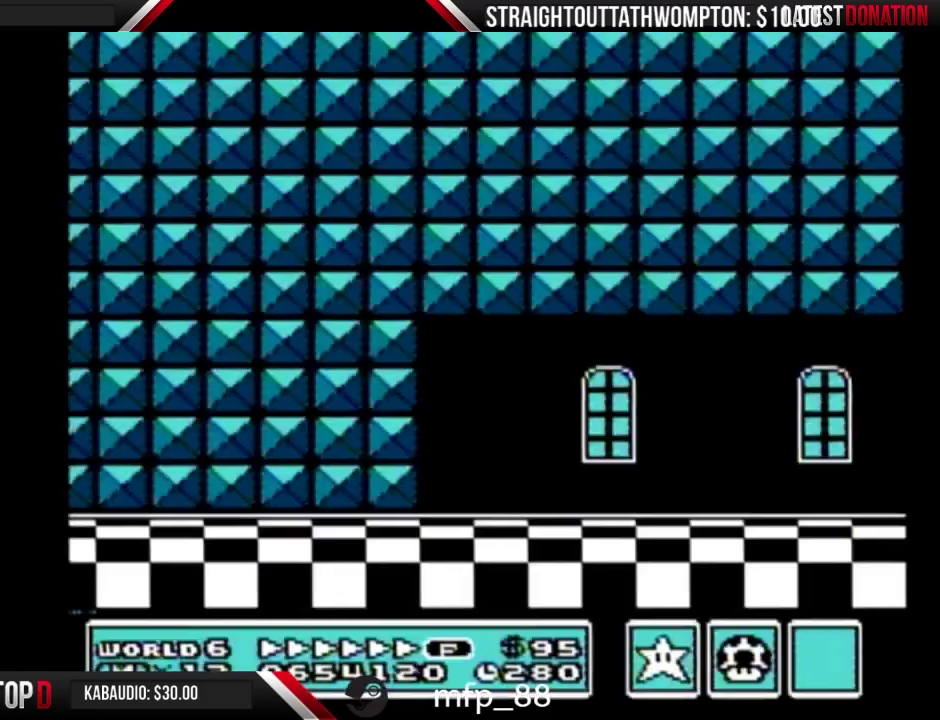
{"buttons": ["B", "DPAD_RIGHT"], "events": []}
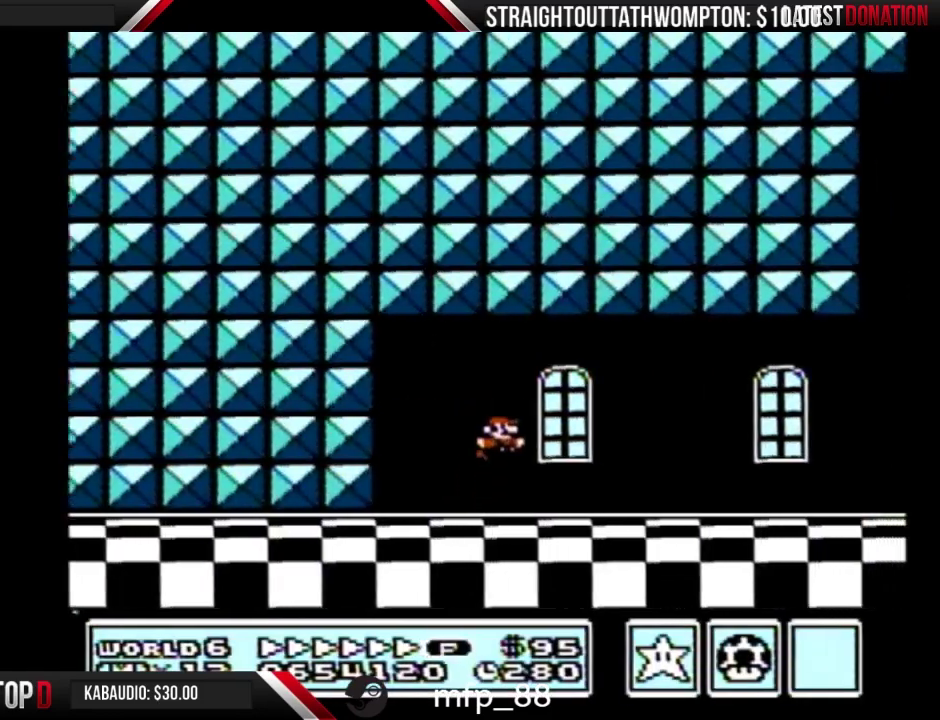
{"buttons": ["B", "DPAD_RIGHT"], "events": [[133, "A", "down"], [200, "A", "up"]]}
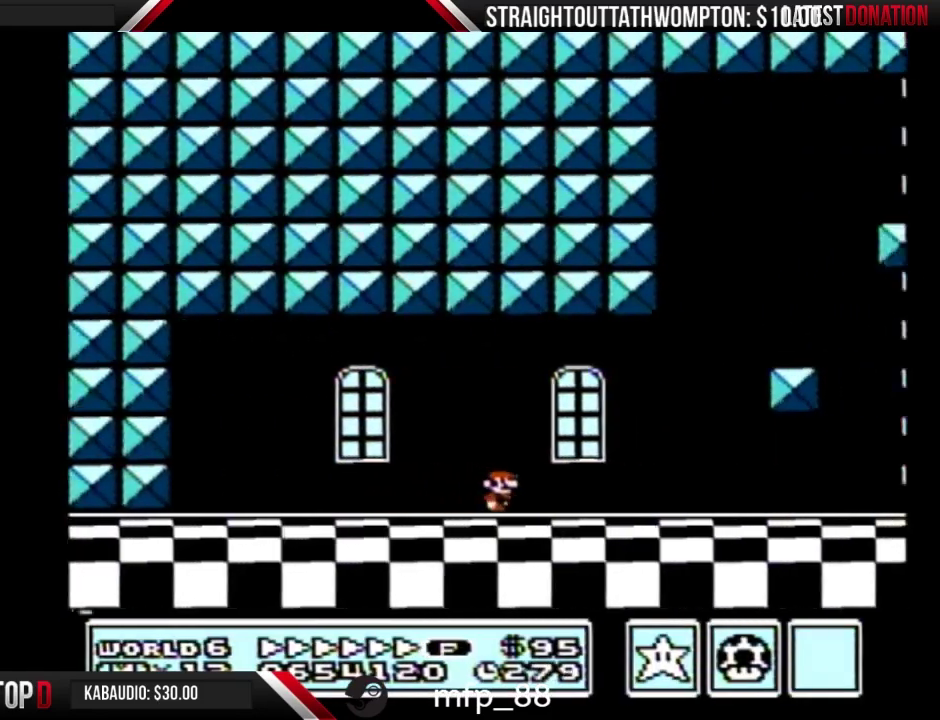
{"buttons": ["B", "DPAD_RIGHT"], "events": []}
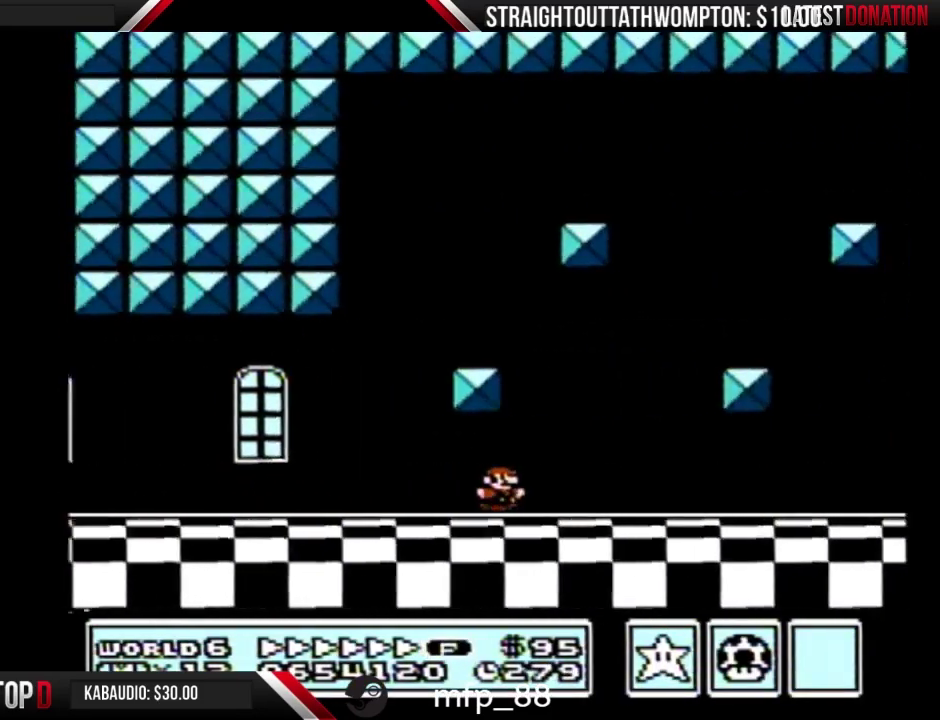
{"buttons": ["B", "DPAD_RIGHT"], "events": []}
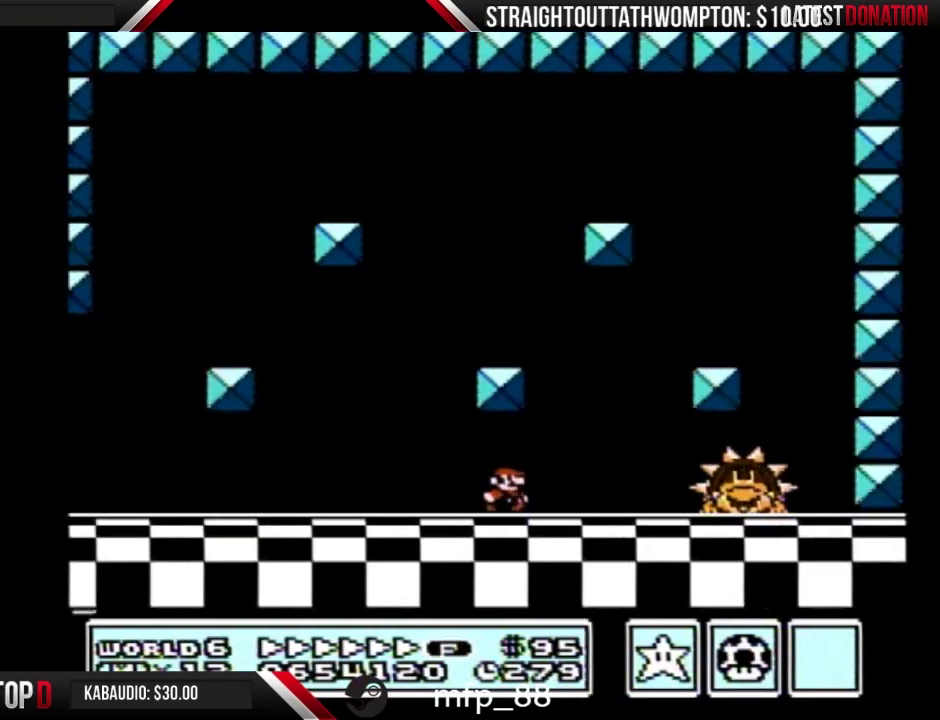
{"buttons": ["B", "DPAD_RIGHT"], "events": [[233, "A", "down"], [333, "A", "up"]]}
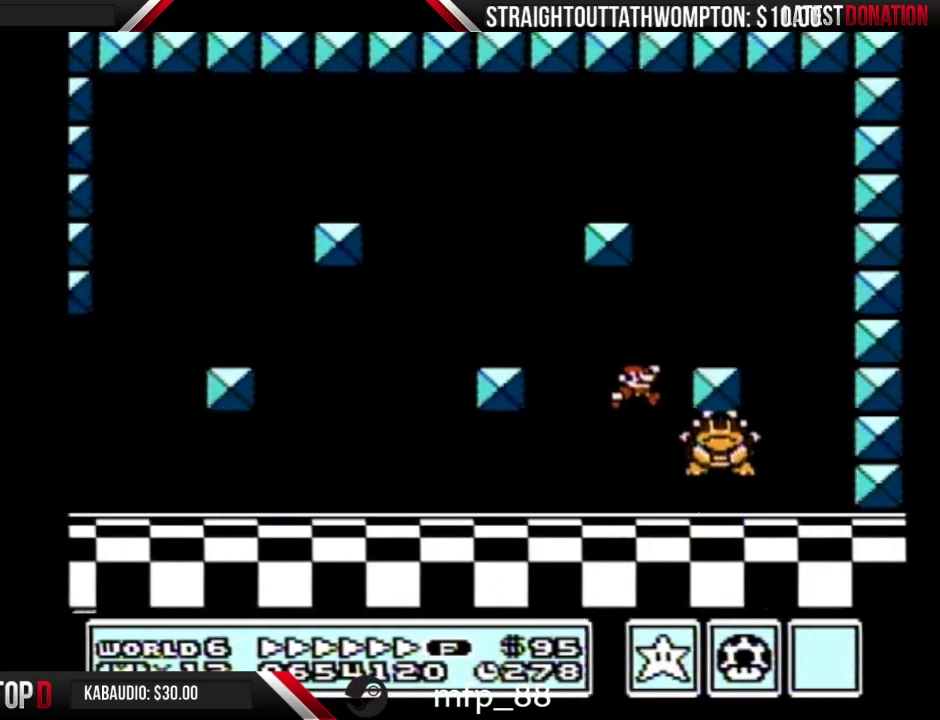
{"buttons": ["B", "DPAD_RIGHT"], "events": [[67, "DPAD_RIGHT", "up"], [100, "DPAD_LEFT", "down"], [400, "DPAD_LEFT", "up"], [467, "DPAD_RIGHT", "down"]]}
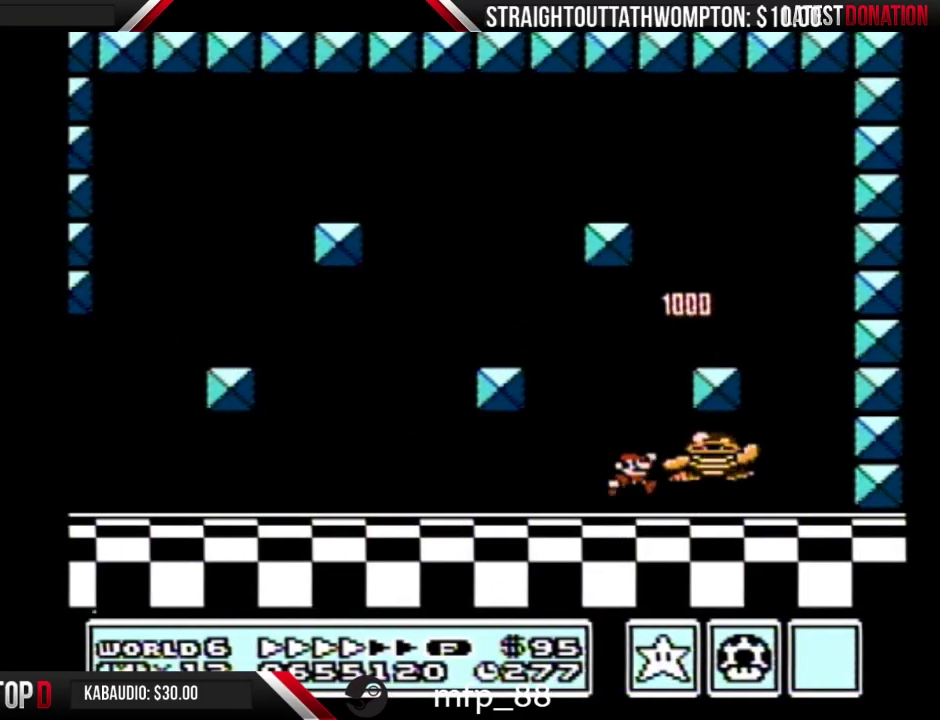
{"buttons": ["B"], "events": [[100, "DPAD_RIGHT", "up"]]}
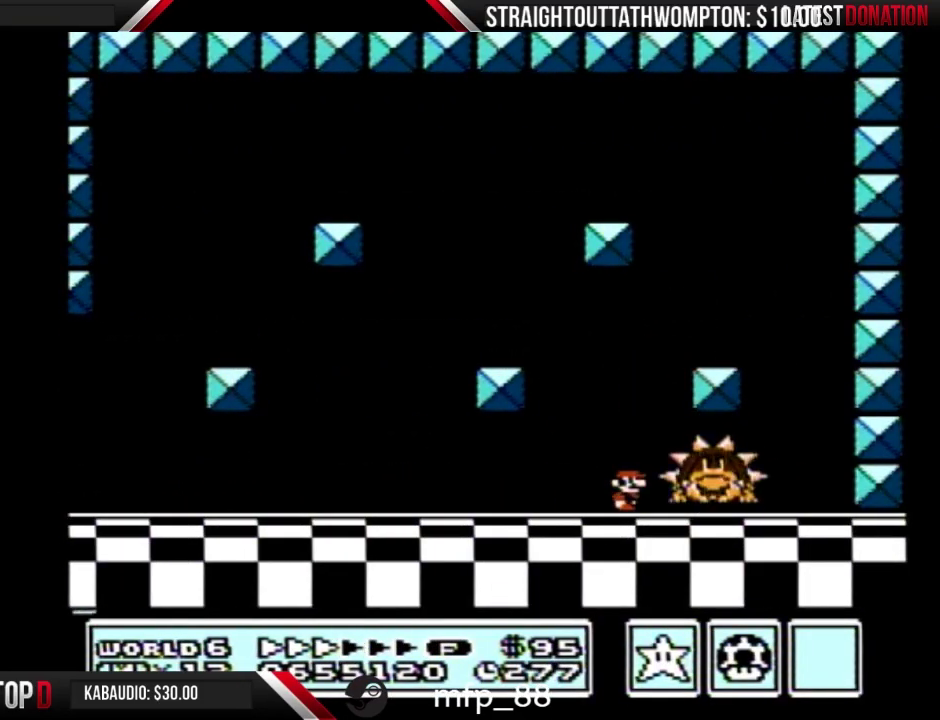
{"buttons": ["B", "DPAD_LEFT"], "events": [[100, "A", "down"], [100, "DPAD_RIGHT", "down"], [167, "A", "up"], [267, "DPAD_RIGHT", "up"], [367, "DPAD_LEFT", "down"]]}